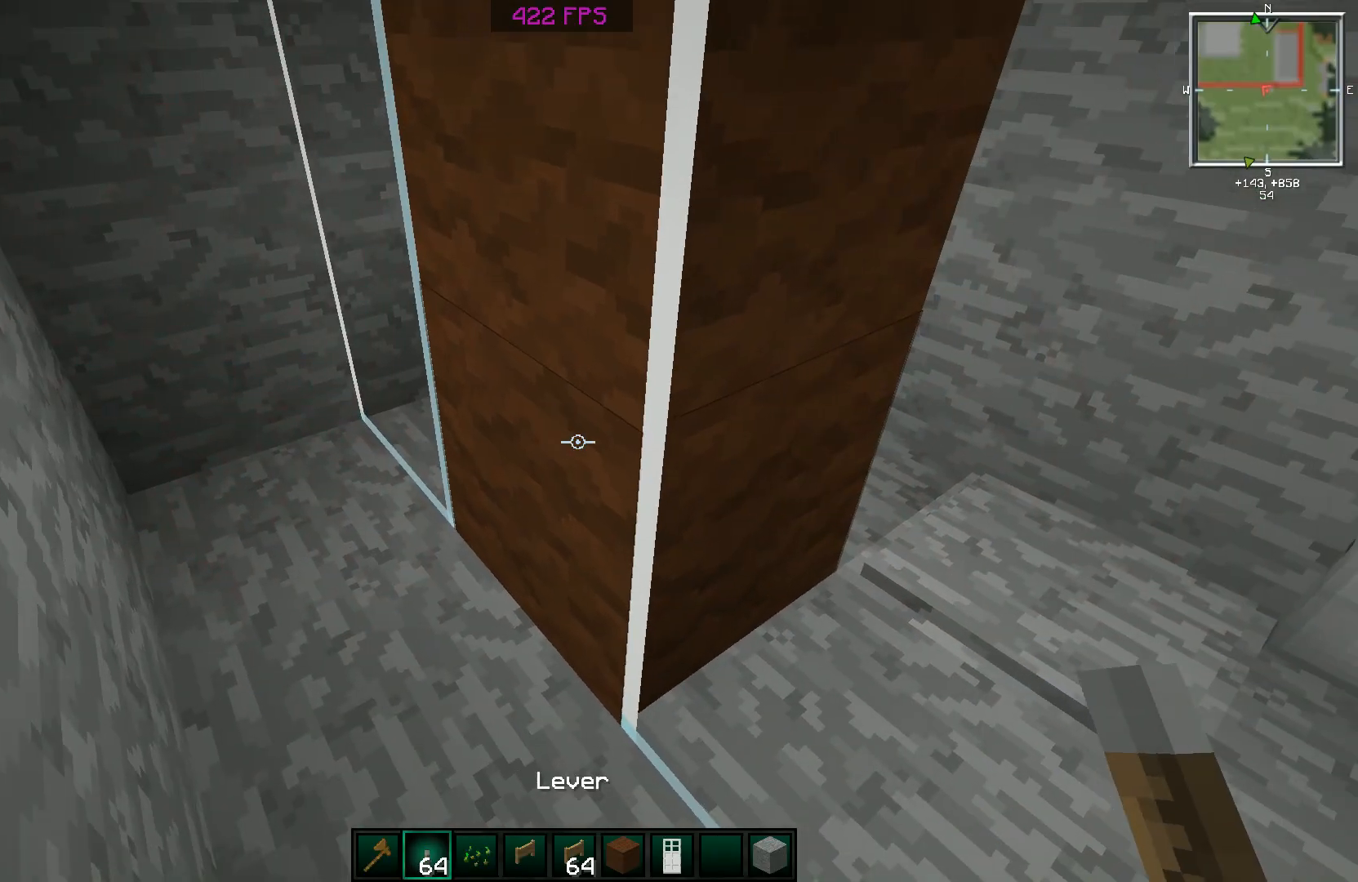
Gameplay with keyboard and mouse; each line is a JSON object with the keys and mouse buttons held at the frame after it. "events" lists presses ("down") and releases ("up") of "a", "d", "s", "space", "w", "mouse_left" and "mouse_right" between this image and that frame as [ms after this image, input, new state], when the widget could be followed in between. "mouse_left", "mouse_right" = the "left", "right" buttons of the "mouse" list. No other keys are recorded. Fast repeated clicks can show as one long hold. Mouse movement is not recorded.
{"keys": [], "mouse": [], "events": [[133, "d", "up"]]}
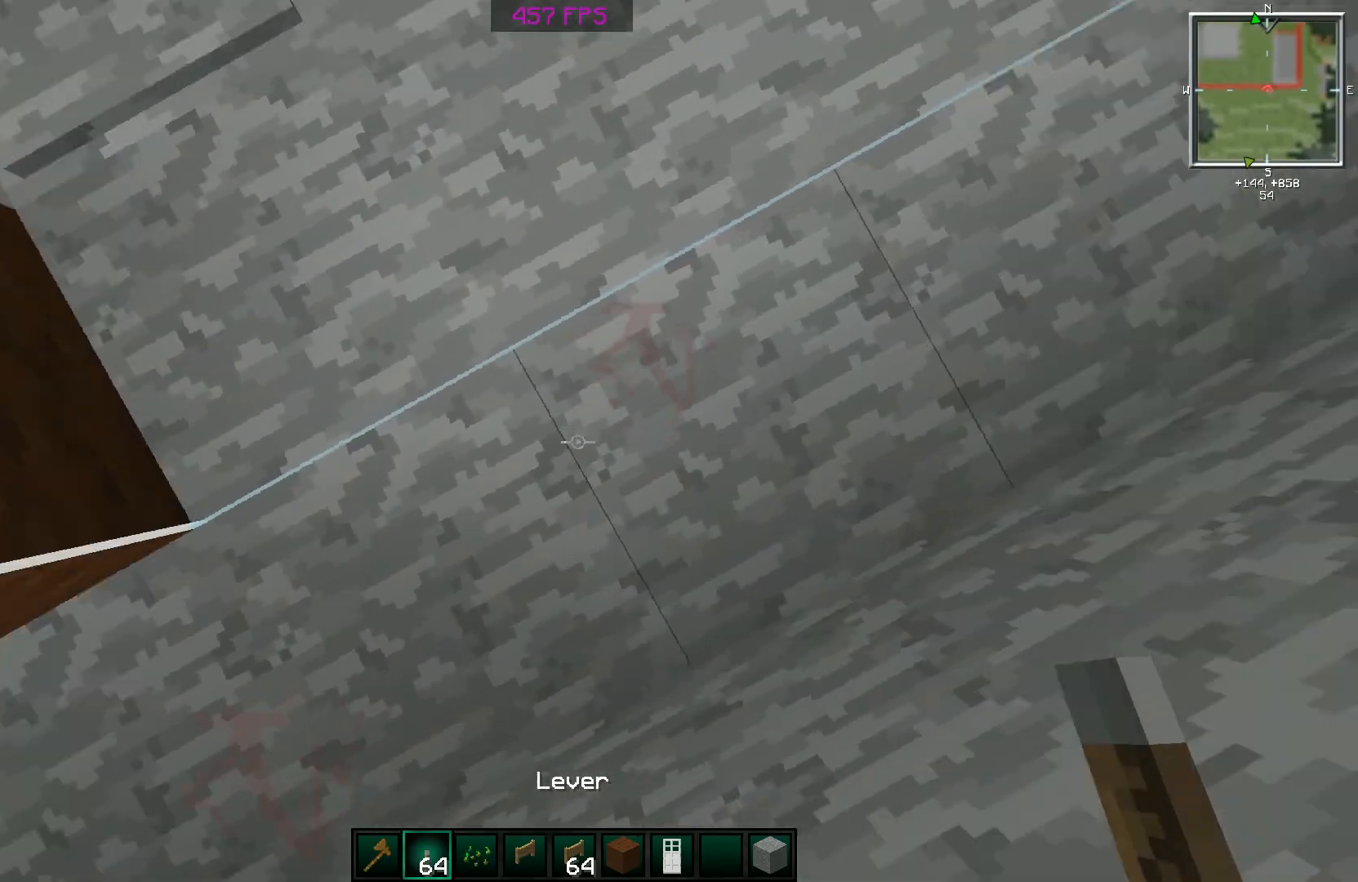
{"keys": [], "mouse": [], "events": []}
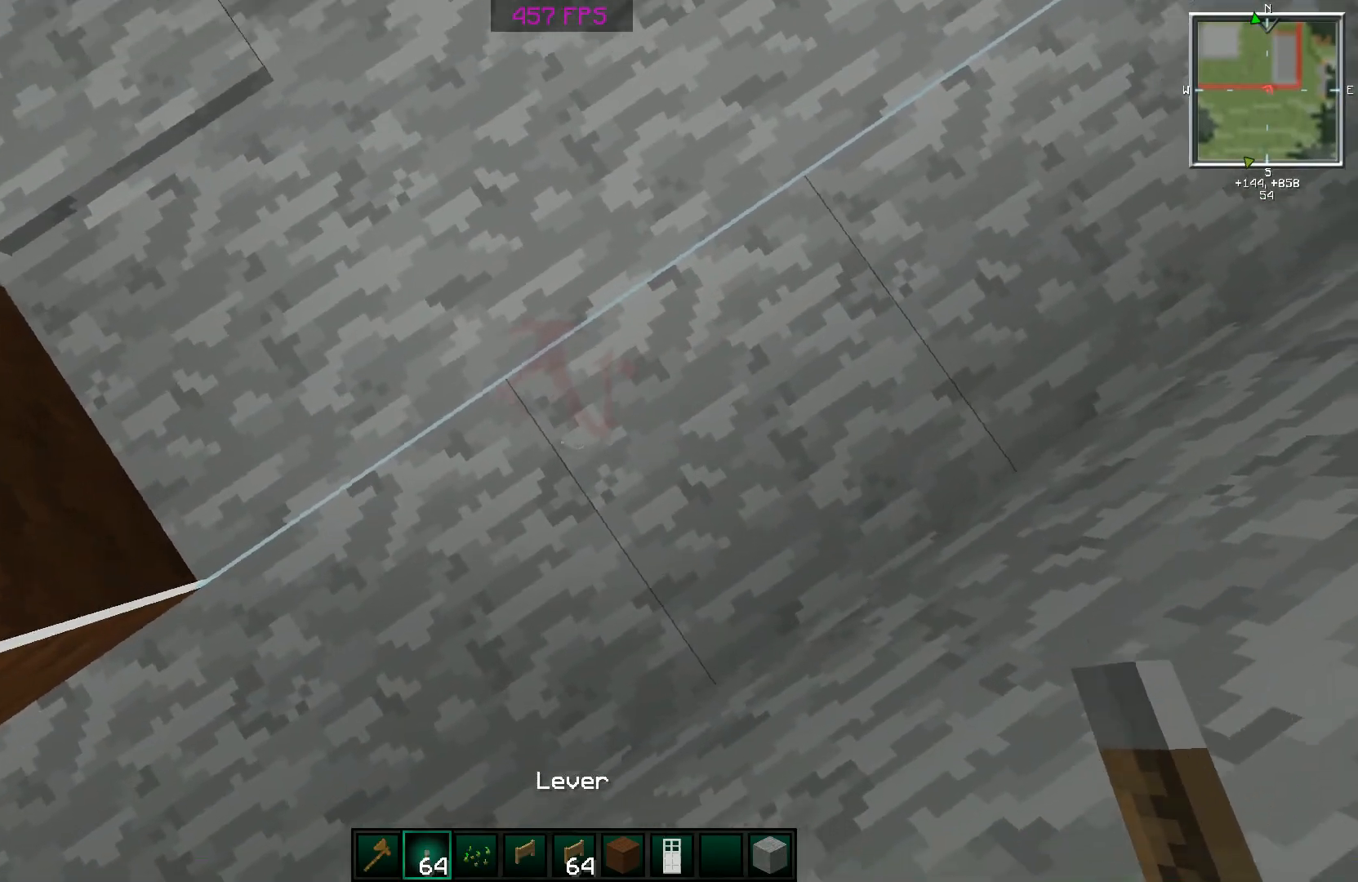
{"keys": [], "mouse": [], "events": [[83, "d", "down"], [284, "d", "up"]]}
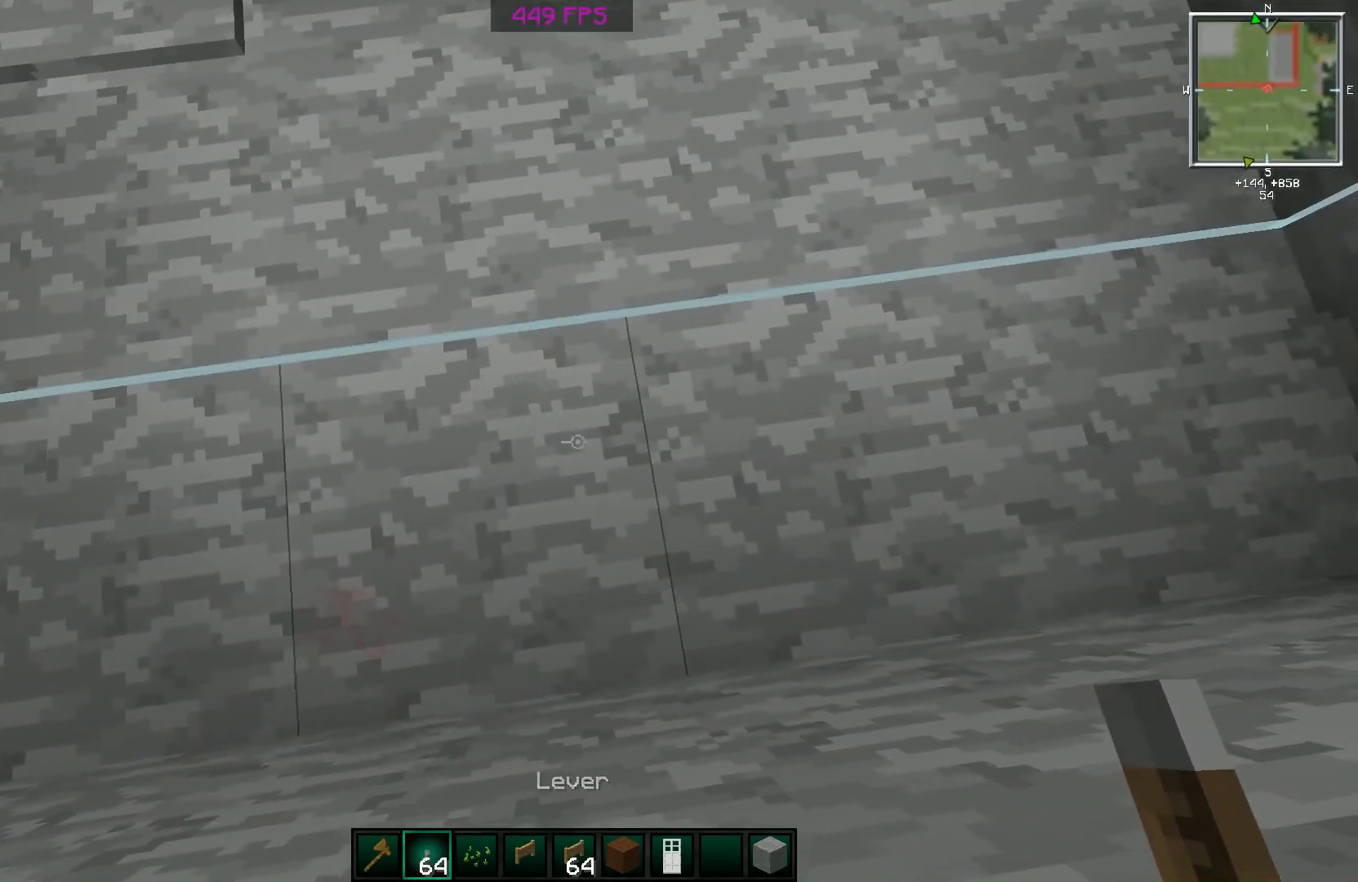
{"keys": [], "mouse": [], "events": [[284, "w", "down"], [384, "w", "up"]]}
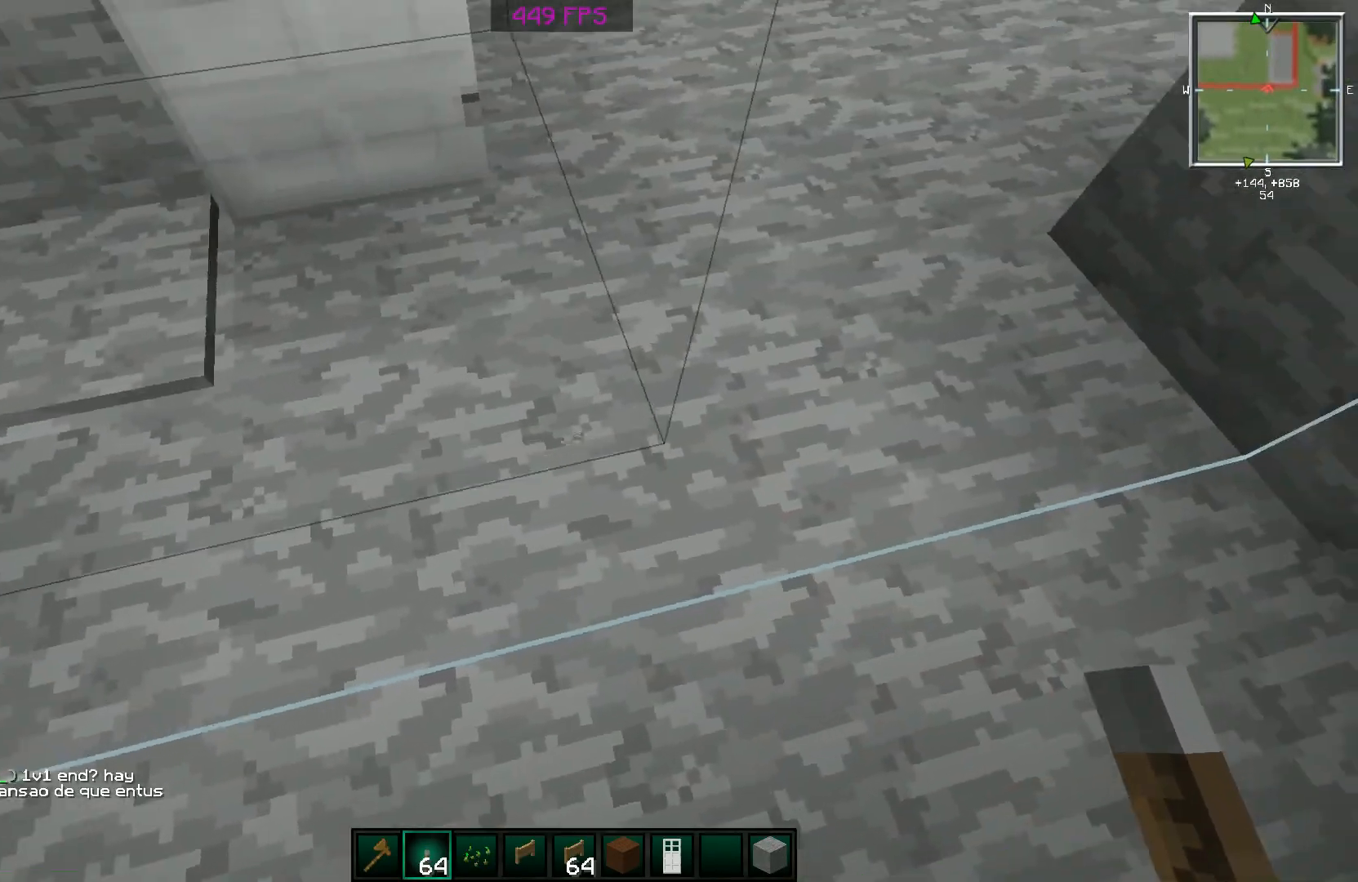
{"keys": [], "mouse": [], "events": []}
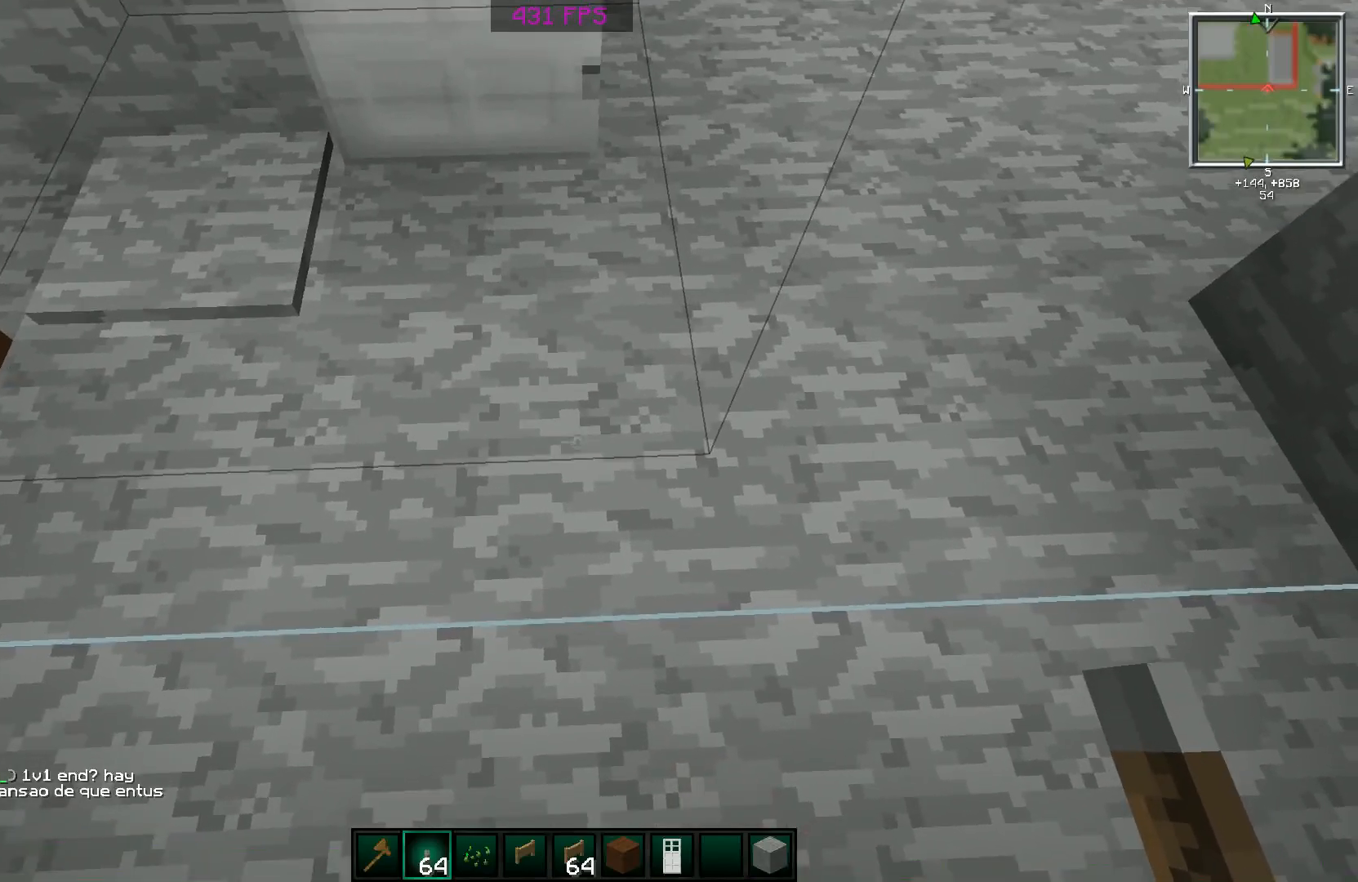
{"keys": [], "mouse": [], "events": []}
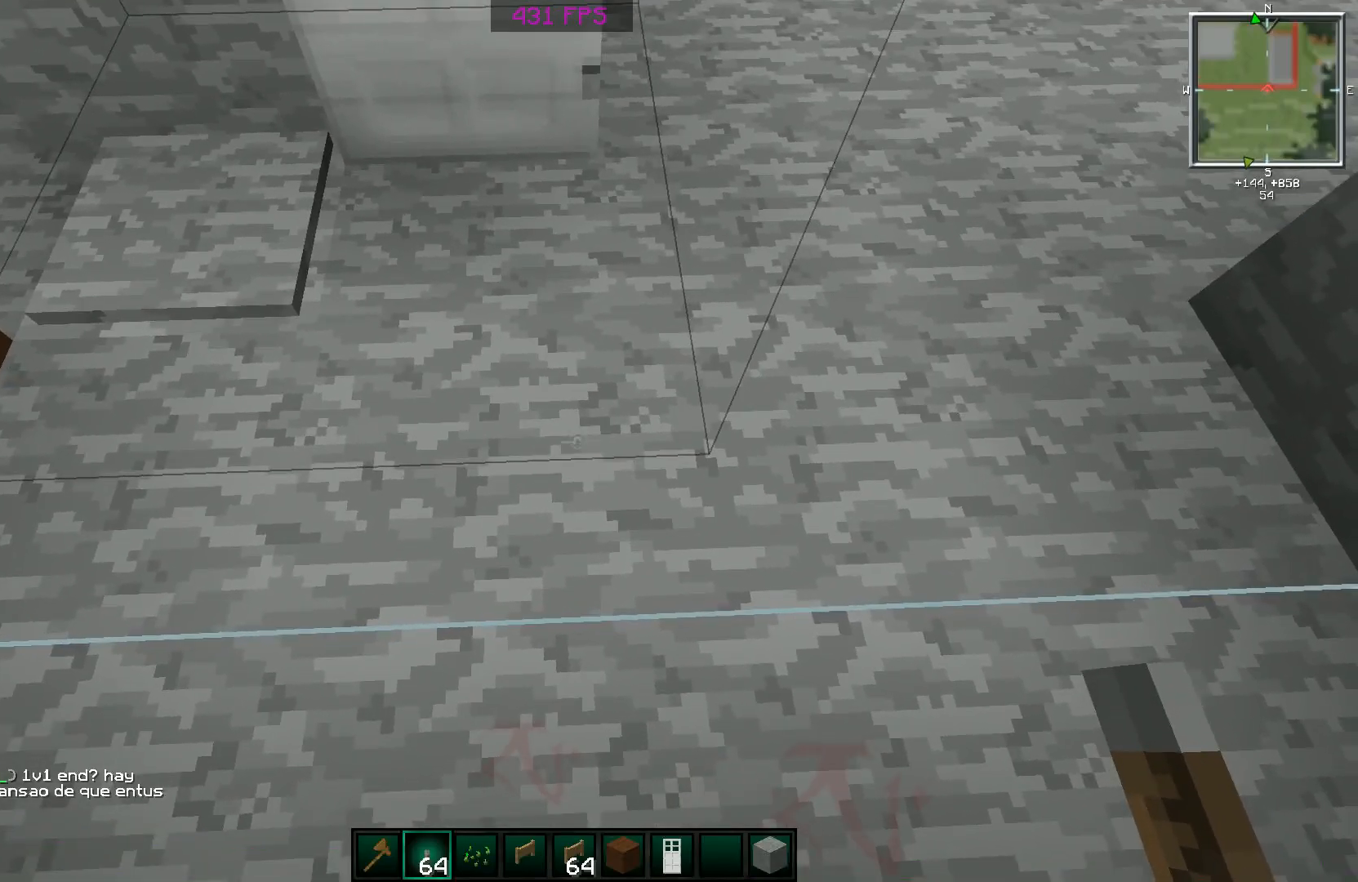
{"keys": [], "mouse": [], "events": []}
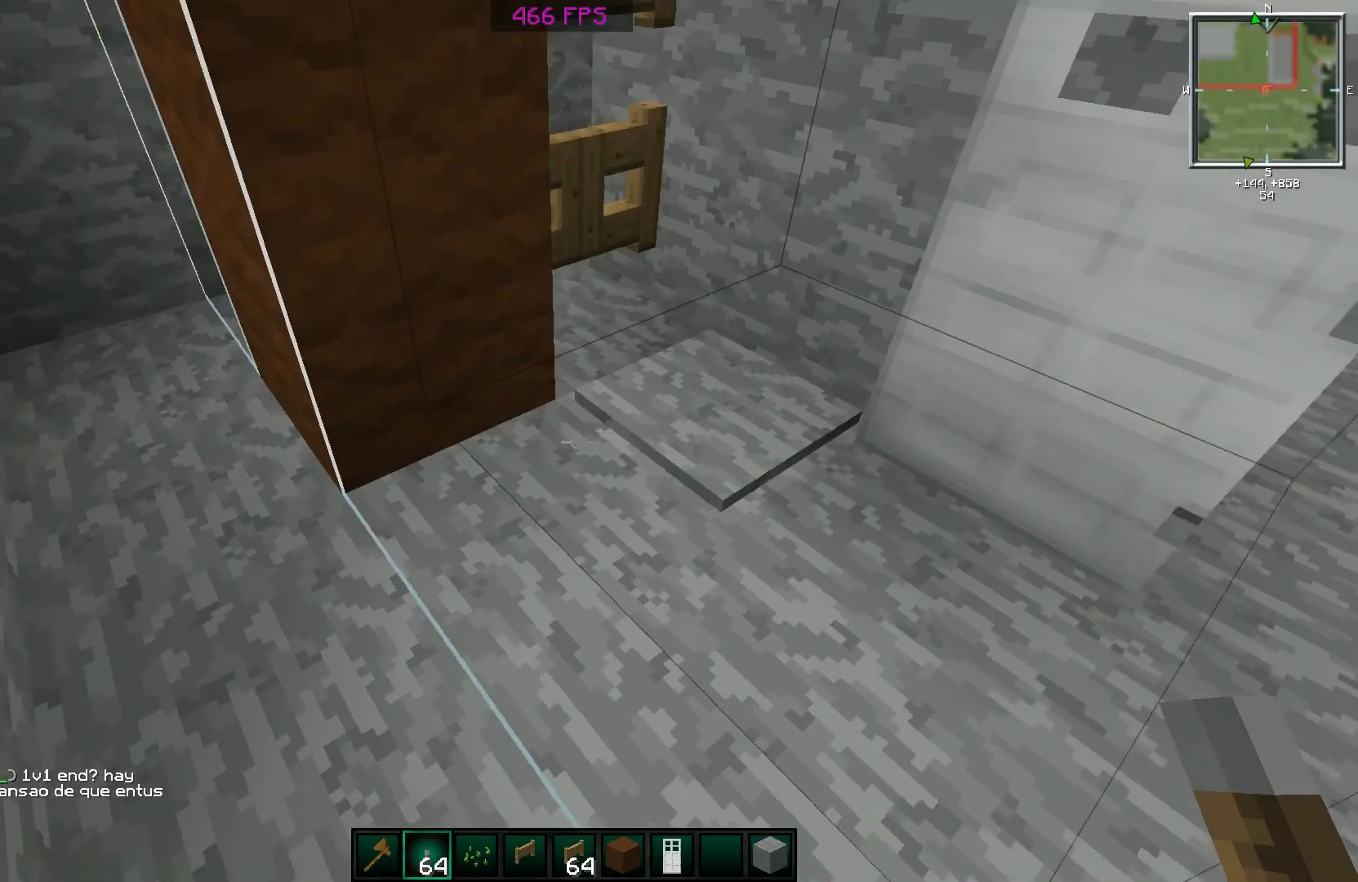
{"keys": [], "mouse": [], "events": [[134, "a", "down"], [434, "a", "up"]]}
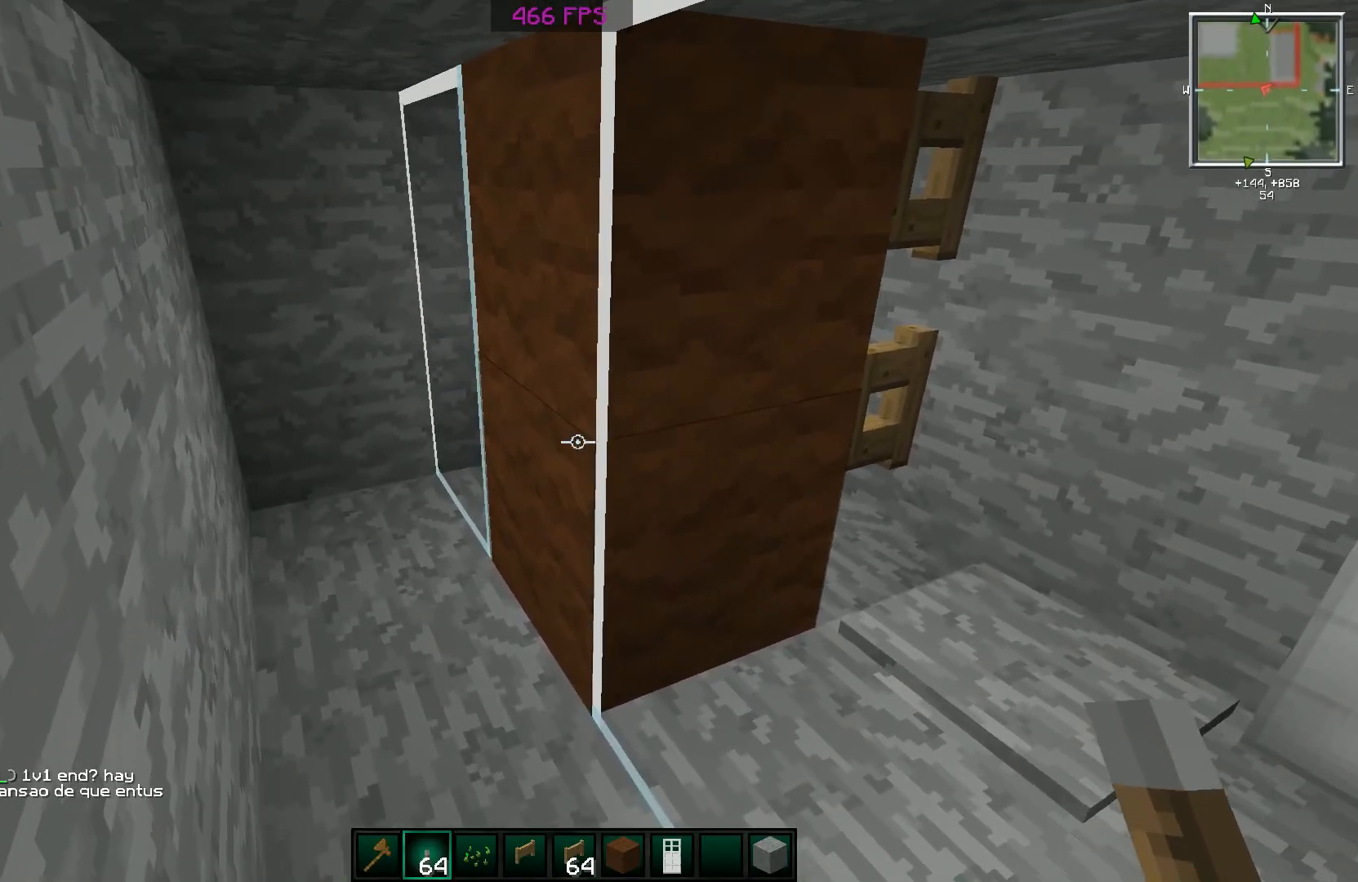
{"keys": [], "mouse": [], "events": [[133, "mouse_right", "down"], [234, "mouse_right", "up"], [284, "mouse_right", "down"], [434, "mouse_right", "up"]]}
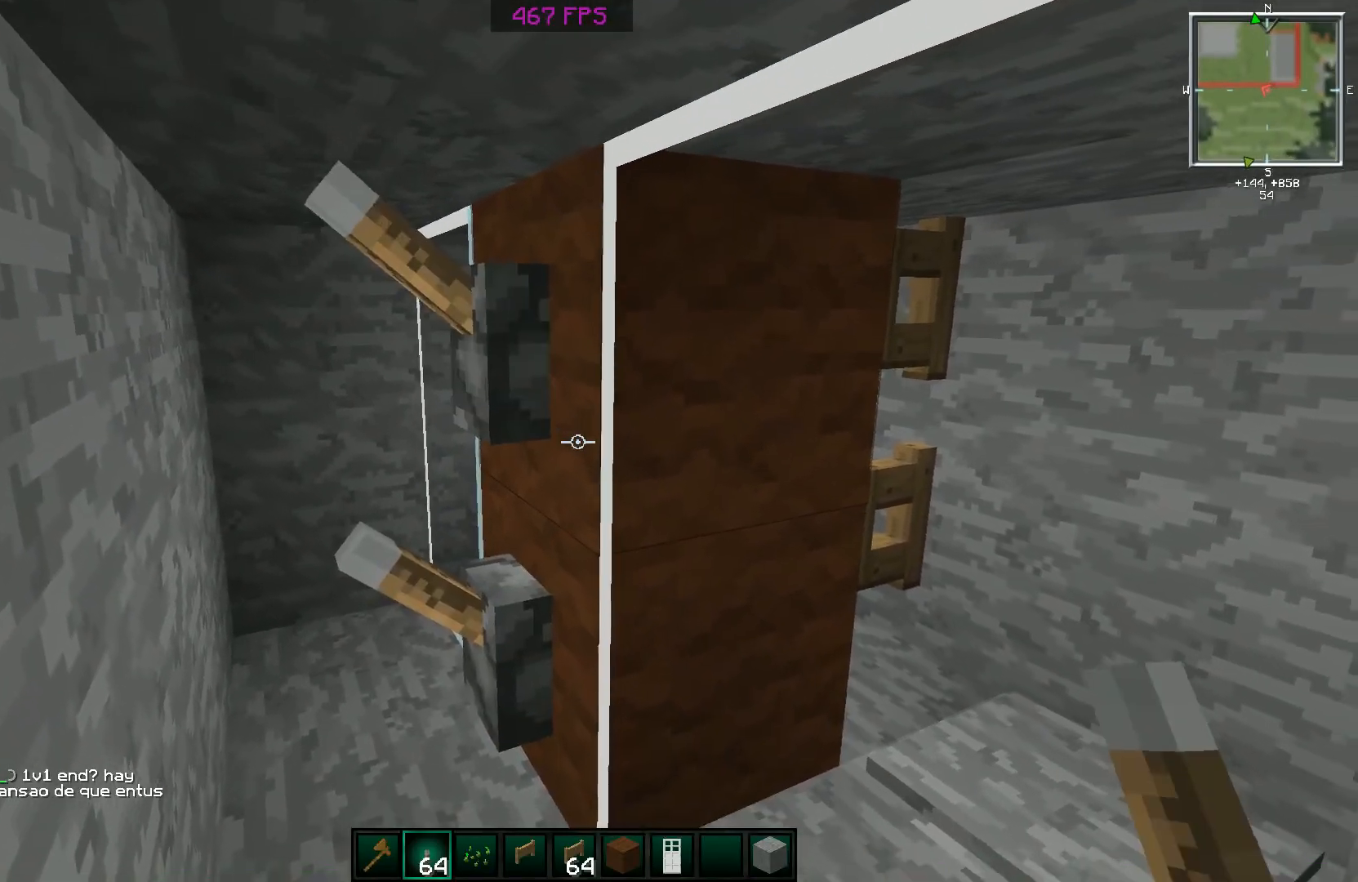
{"keys": [], "mouse": [], "events": [[84, "d", "down"], [184, "s", "down"], [234, "d", "up"], [434, "s", "up"]]}
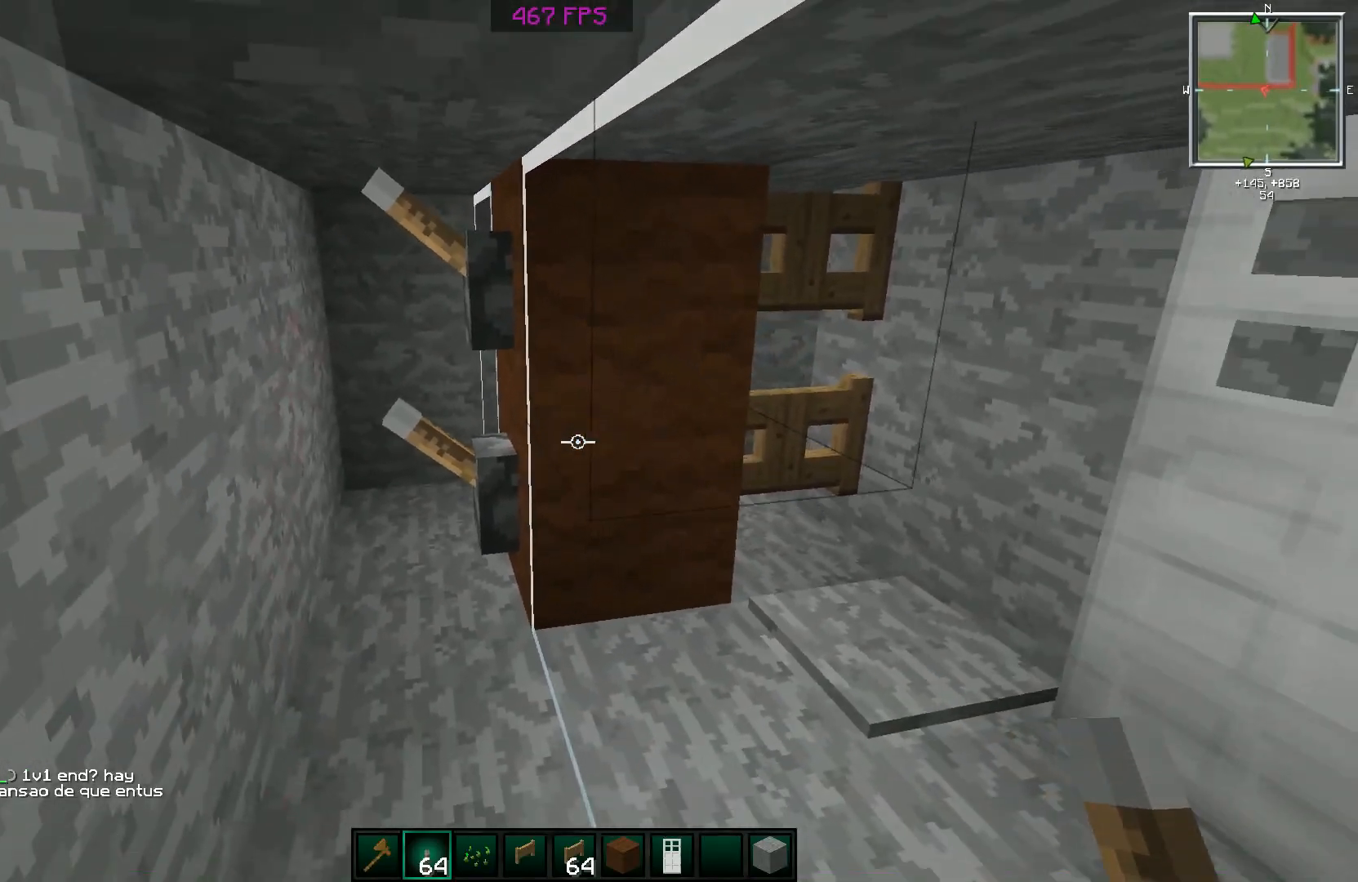
{"keys": [], "mouse": [], "events": []}
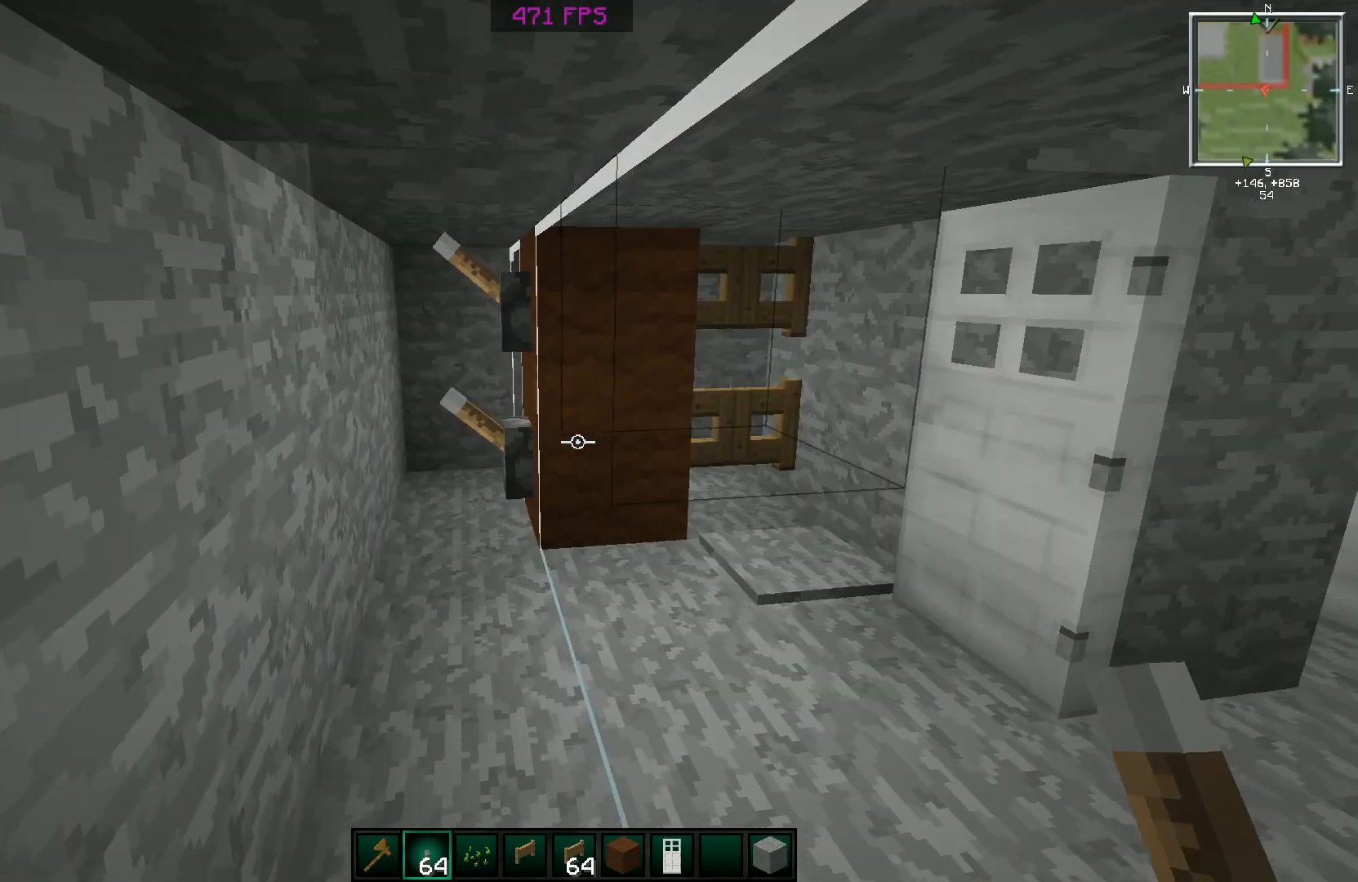
{"keys": [], "mouse": [], "events": [[317, "mouse_right", "down"], [418, "mouse_right", "up"]]}
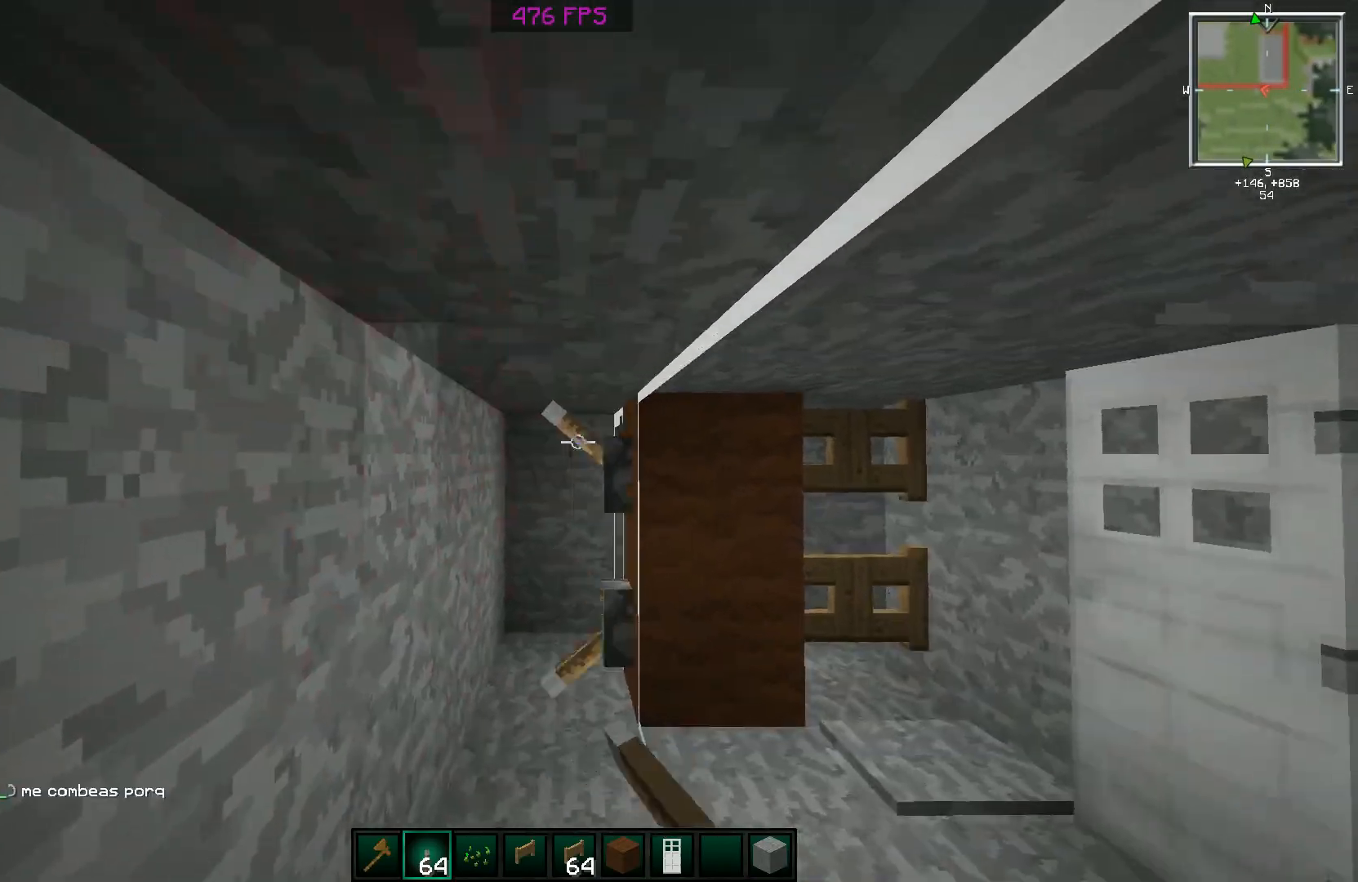
{"keys": [], "mouse": [], "events": [[17, "mouse_right", "down"], [117, "mouse_right", "up"]]}
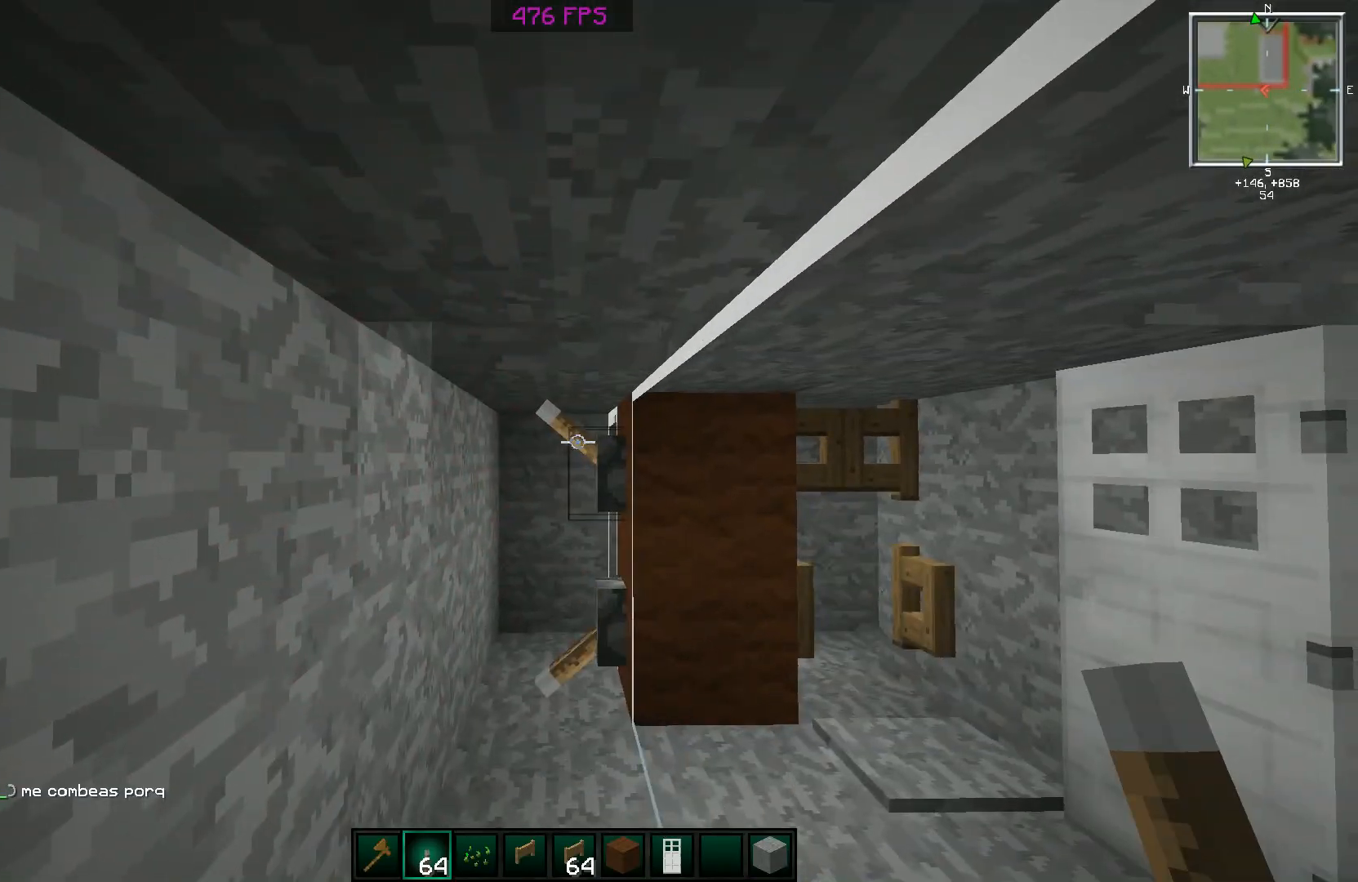
{"keys": ["w"], "mouse": [], "events": [[117, "mouse_right", "down"], [267, "mouse_right", "up"], [284, "w", "down"]]}
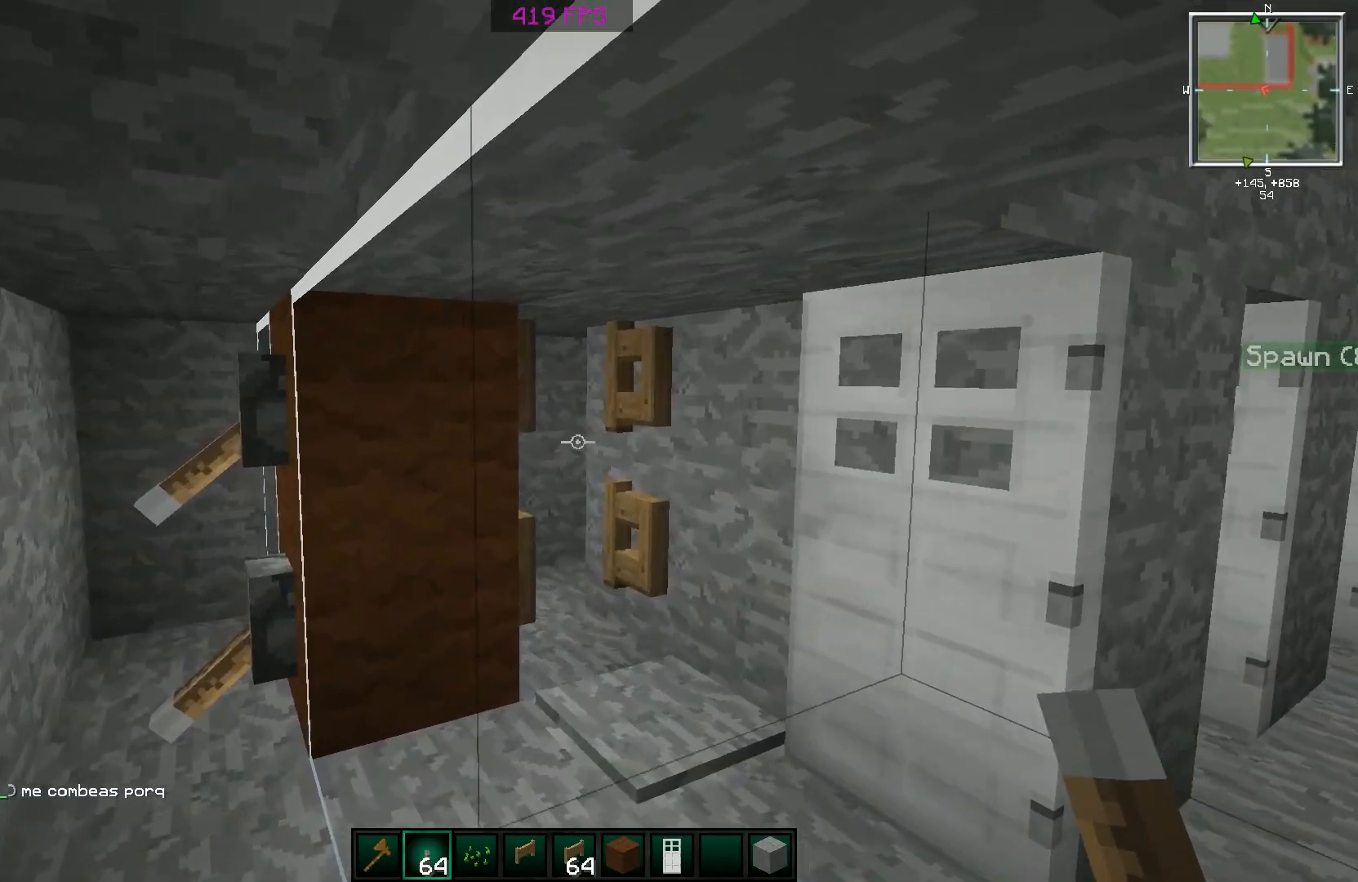
{"keys": ["a", "w"], "mouse": [], "events": [[384, "a", "down"]]}
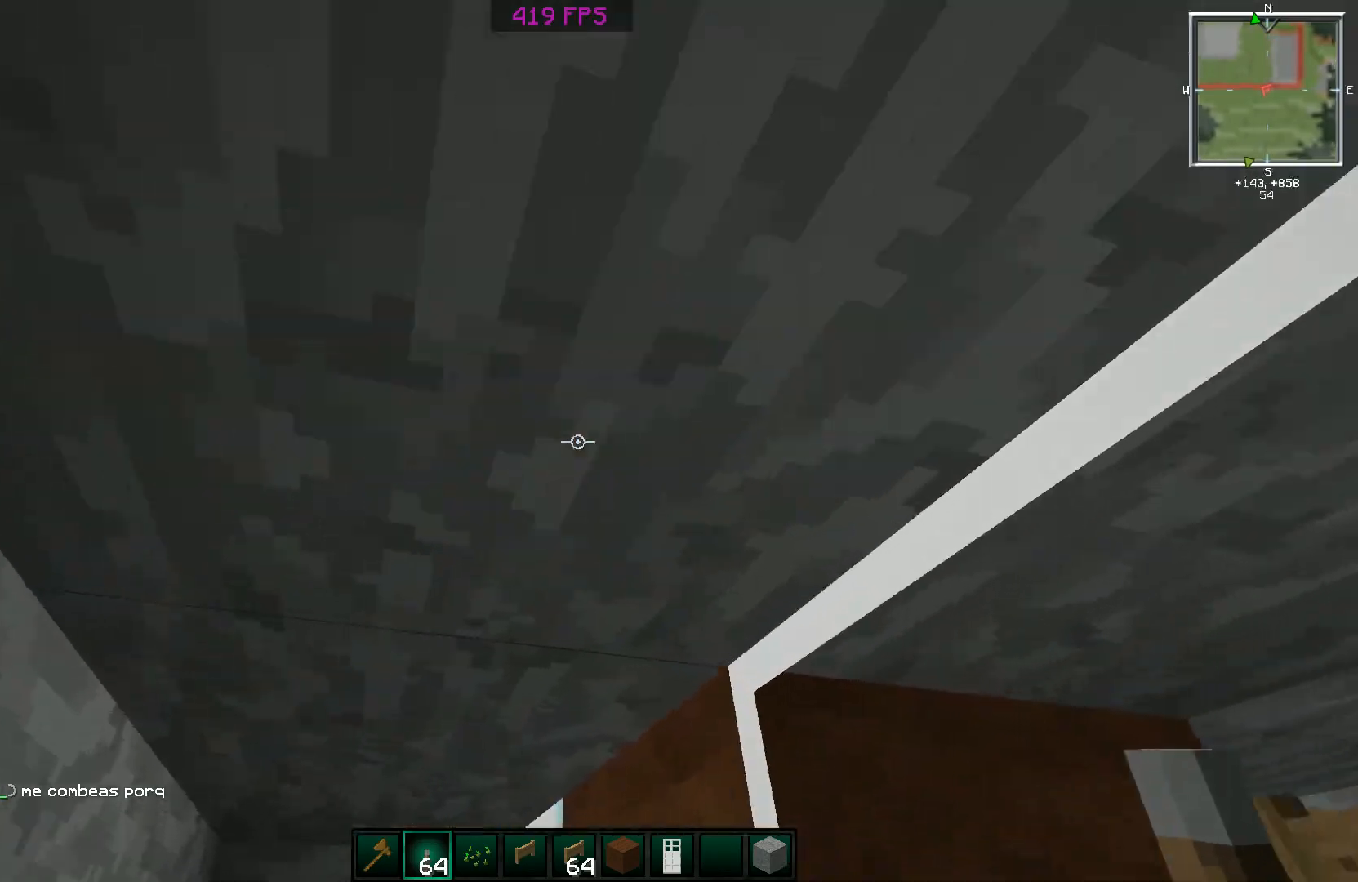
{"keys": [], "mouse": ["left"], "events": [[434, "w", "up"], [484, "a", "up"], [484, "mouse_left", "down"]]}
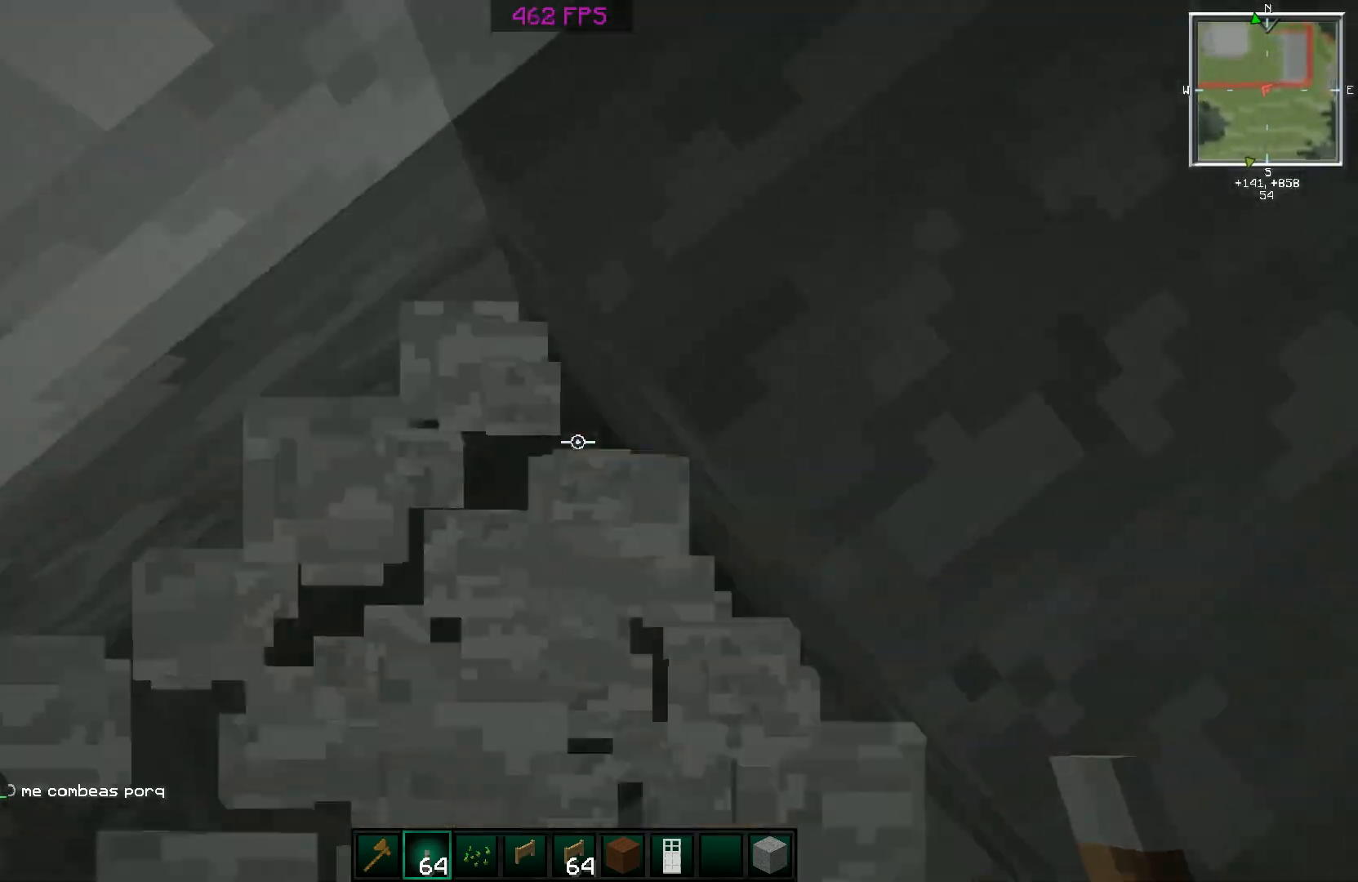
{"keys": [], "mouse": ["left"], "events": [[83, "mouse_left", "up"], [133, "mouse_left", "down"], [234, "mouse_left", "up"], [334, "mouse_left", "down"], [384, "mouse_left", "up"], [434, "a", "down"], [484, "a", "up"], [484, "mouse_left", "down"]]}
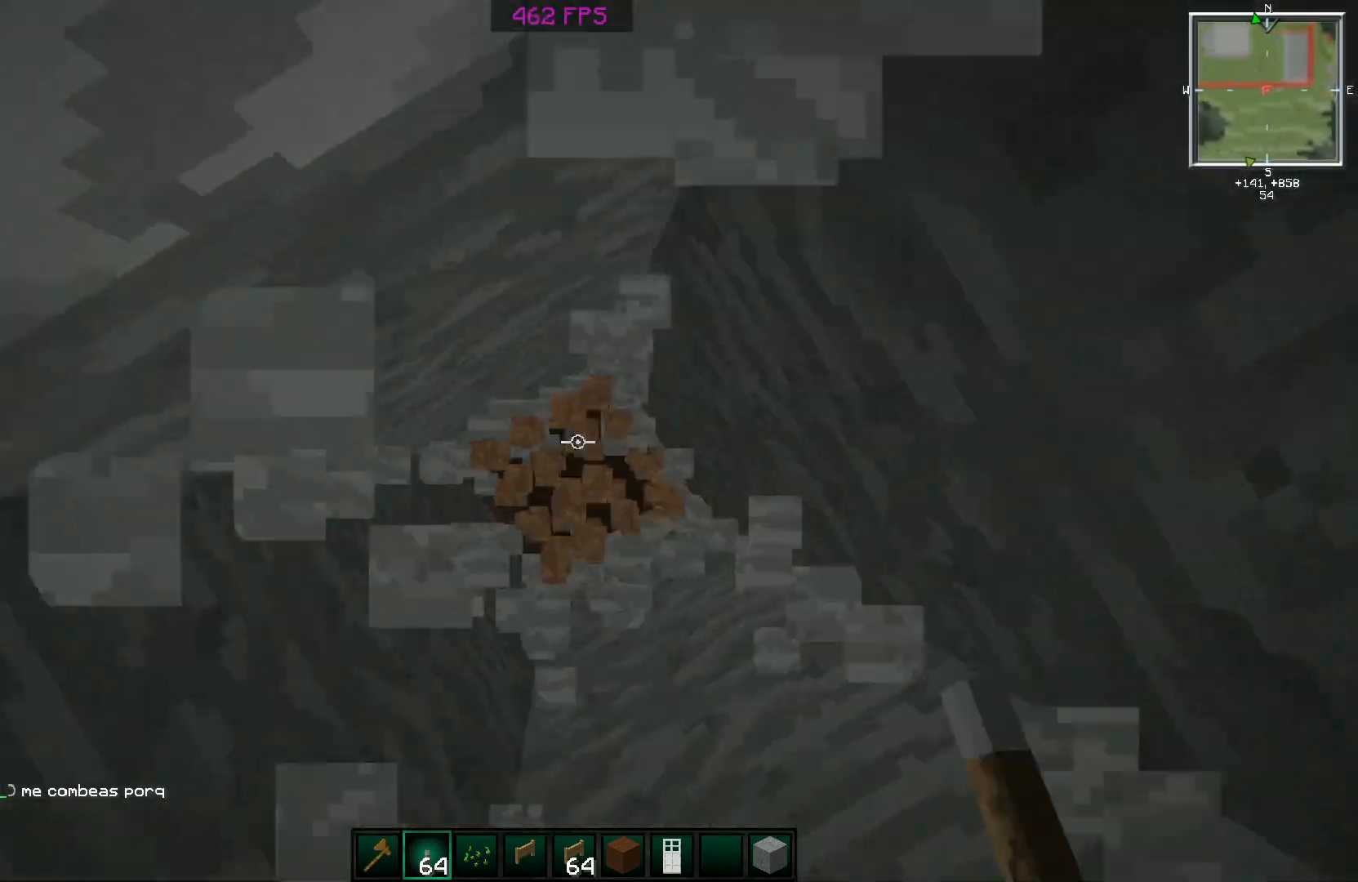
{"keys": ["space"], "mouse": ["left"], "events": [[84, "mouse_left", "up"], [134, "mouse_left", "down"], [134, "space", "down"], [234, "mouse_left", "up"], [234, "space", "up"], [284, "space", "down"], [334, "mouse_left", "down"], [384, "mouse_left", "up"], [484, "mouse_left", "down"]]}
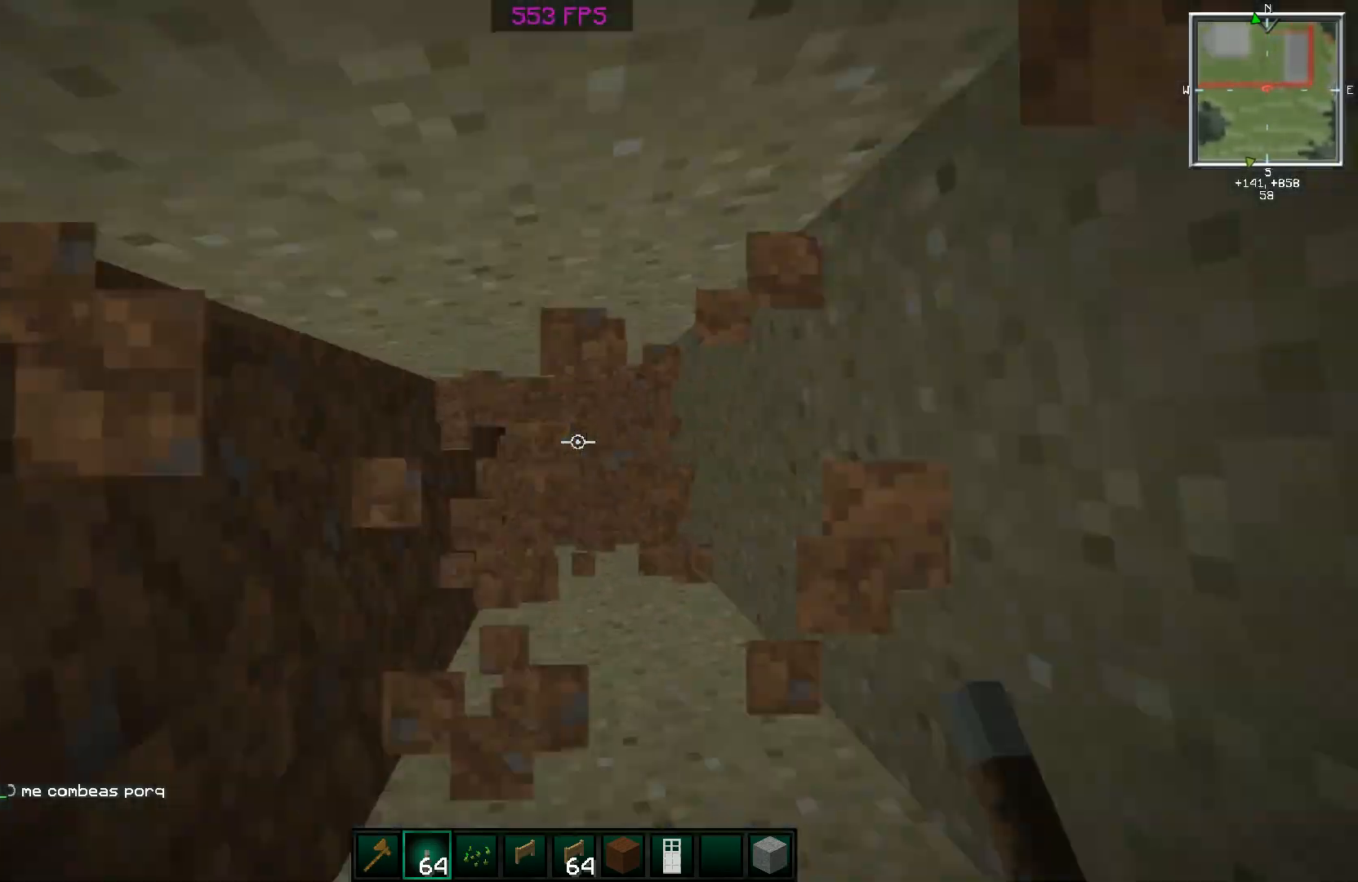
{"keys": [], "mouse": ["left"], "events": [[83, "mouse_left", "up"], [133, "mouse_left", "down"], [234, "mouse_left", "up"], [284, "mouse_left", "down"], [284, "space", "up"], [384, "mouse_left", "up"], [484, "mouse_left", "down"]]}
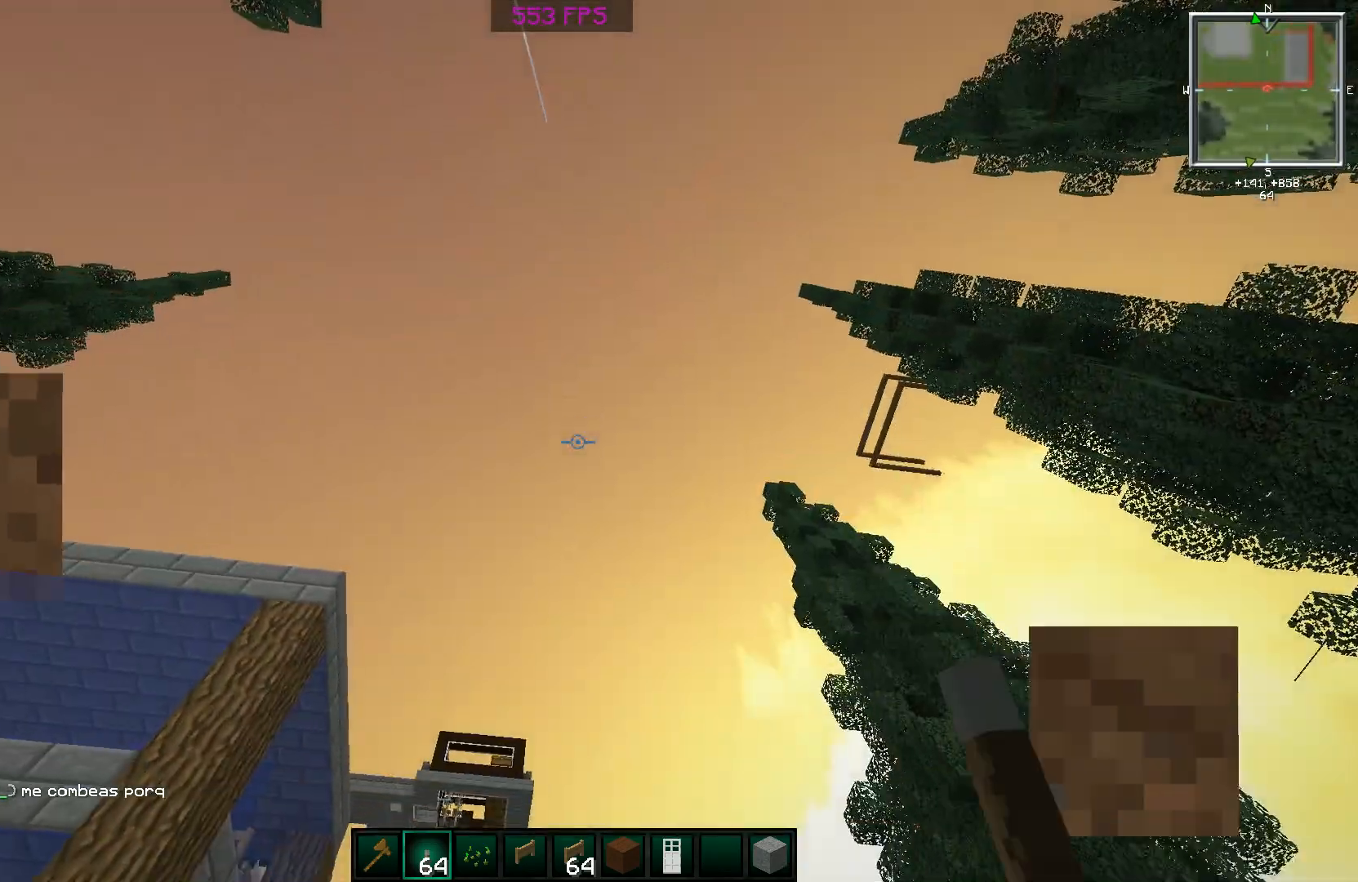
{"keys": ["d", "w"], "mouse": [], "events": [[34, "mouse_left", "up"], [134, "space", "down"], [384, "d", "down"], [384, "w", "down"], [434, "space", "up"]]}
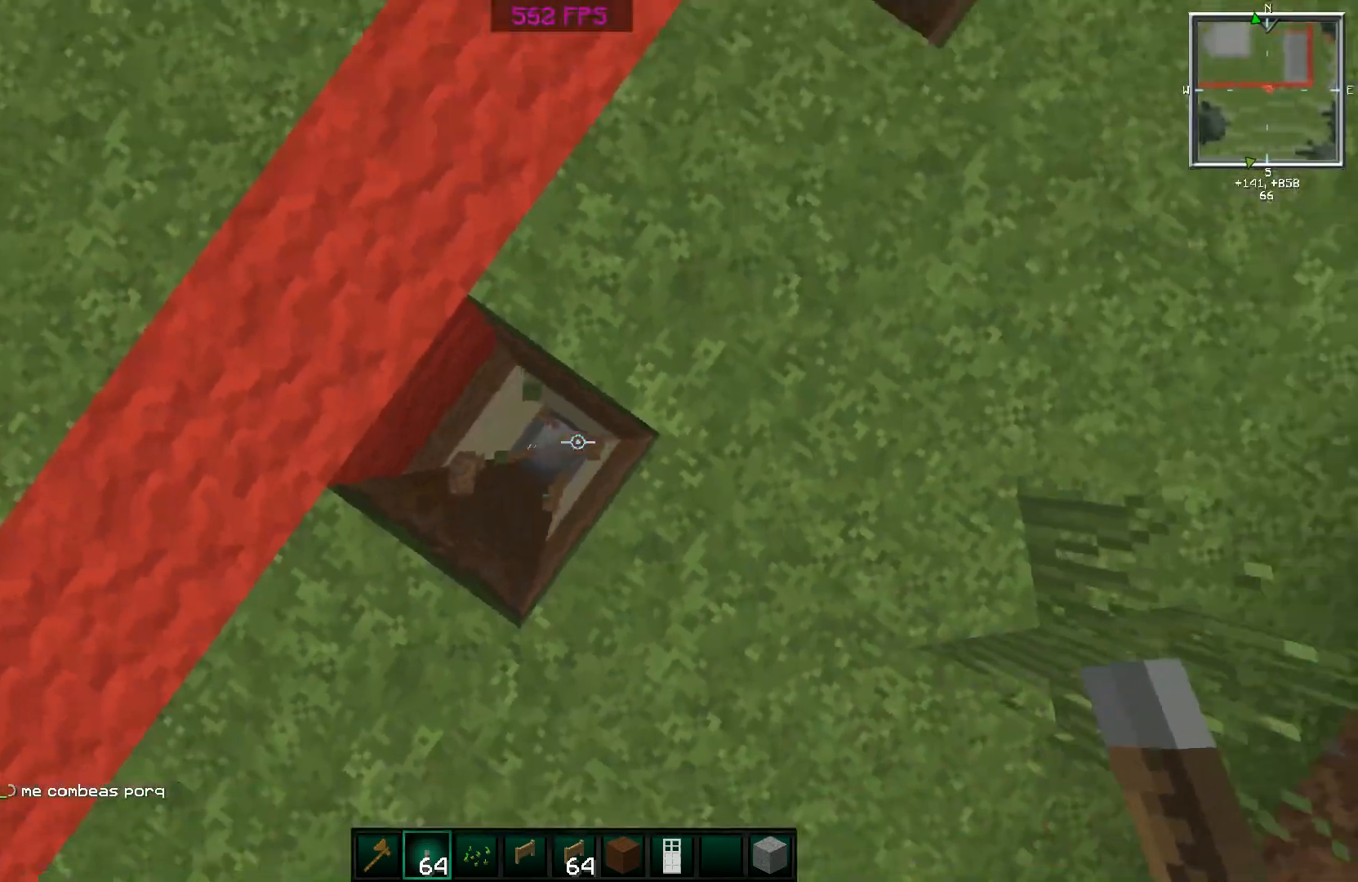
{"keys": ["d", "w"], "mouse": [], "events": []}
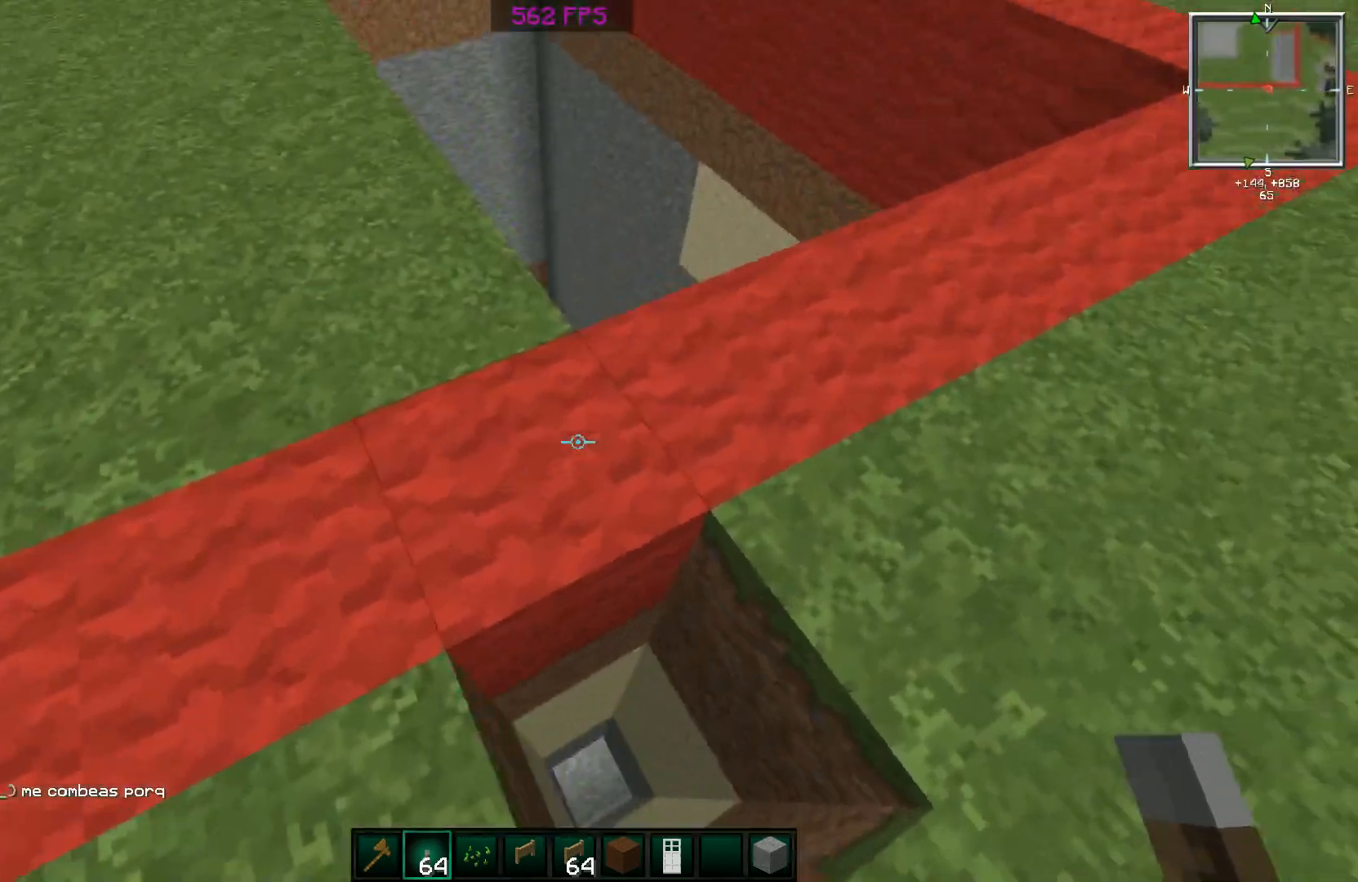
{"keys": ["d", "space"], "mouse": [], "events": [[84, "w", "up"], [484, "space", "down"]]}
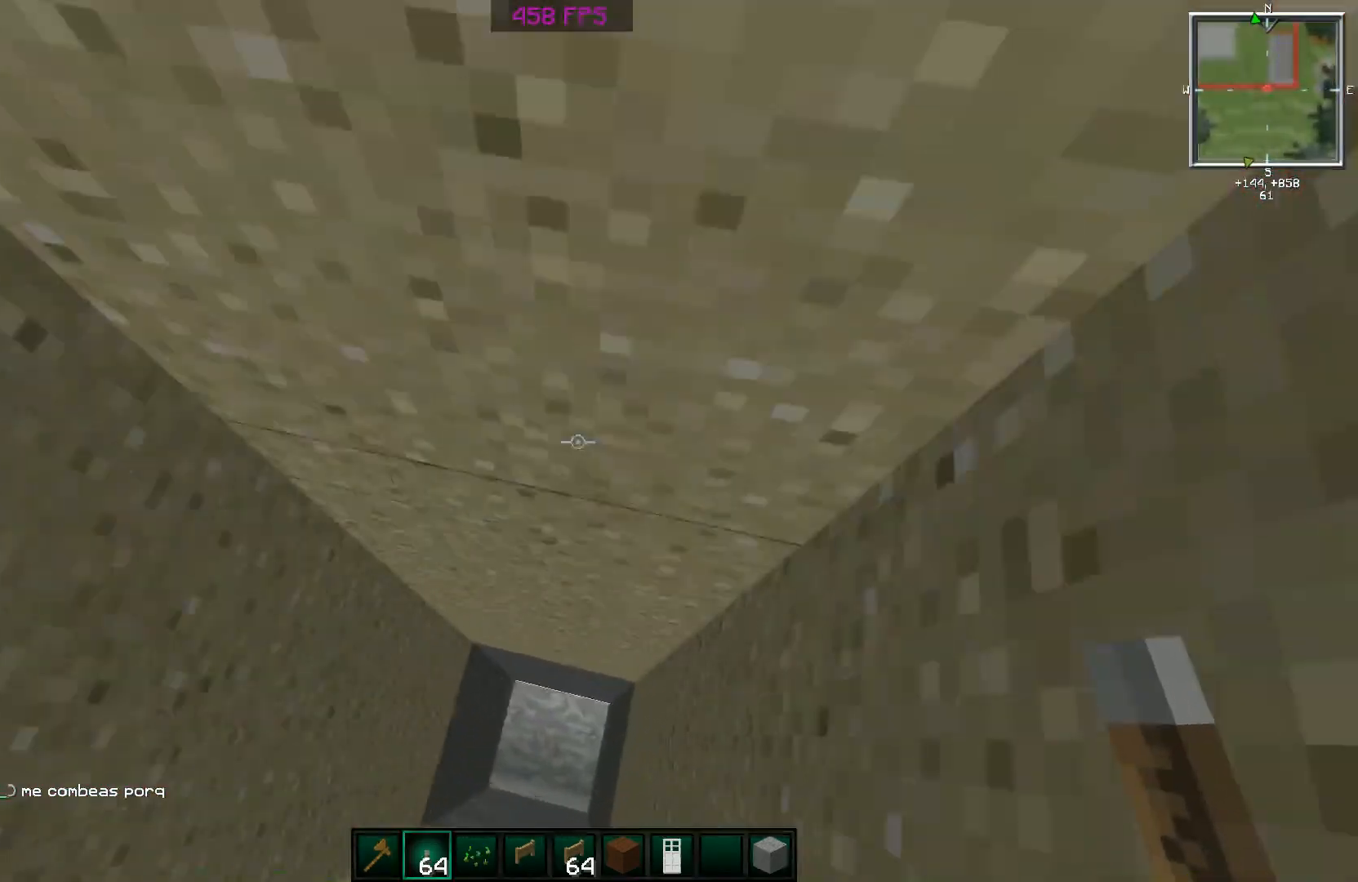
{"keys": [], "mouse": [], "events": [[33, "d", "up"], [83, "space", "up"], [183, "space", "down"], [284, "space", "up"]]}
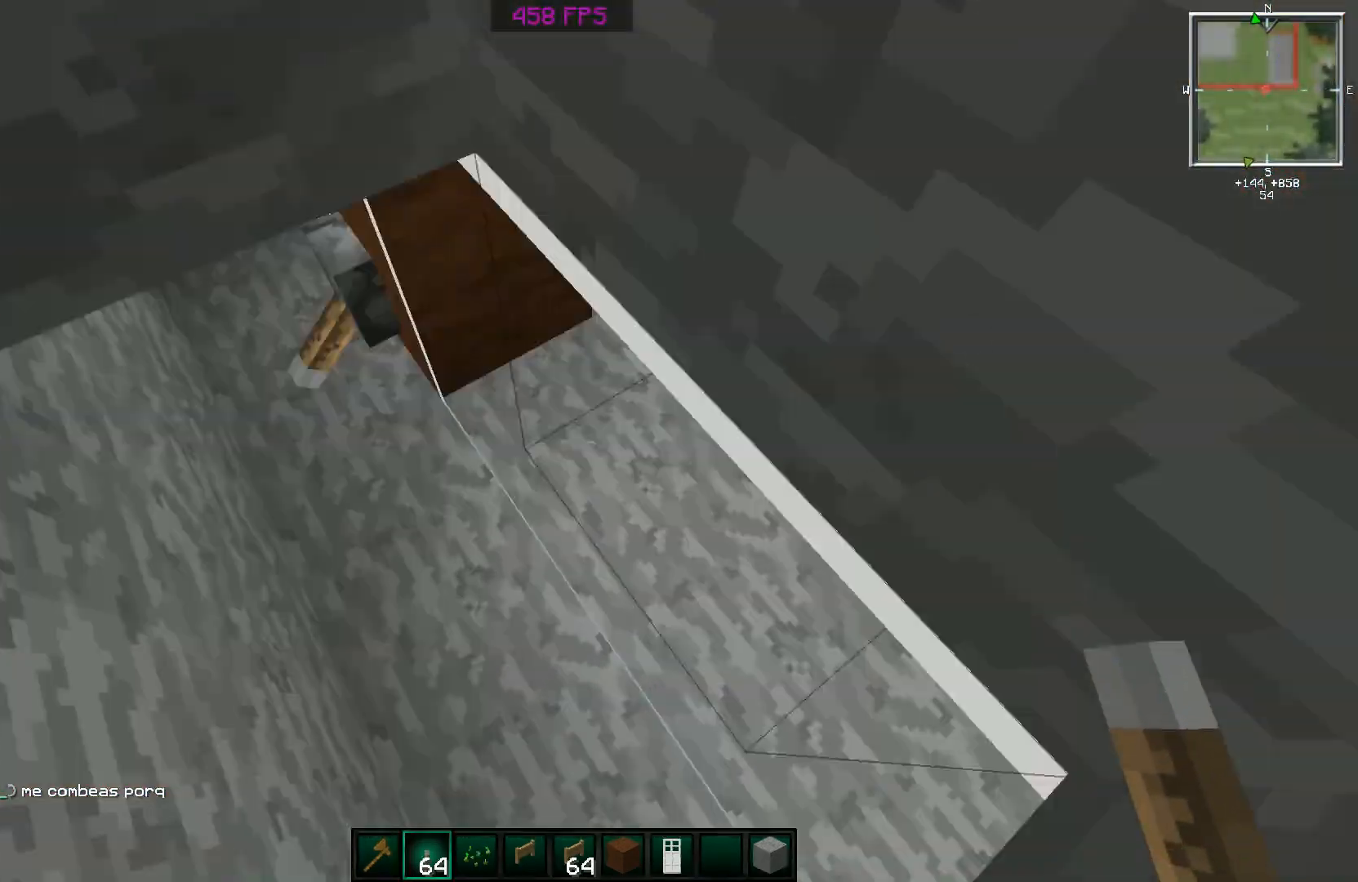
{"keys": ["space"], "mouse": [], "events": [[234, "space", "down"], [384, "space", "up"], [434, "space", "down"]]}
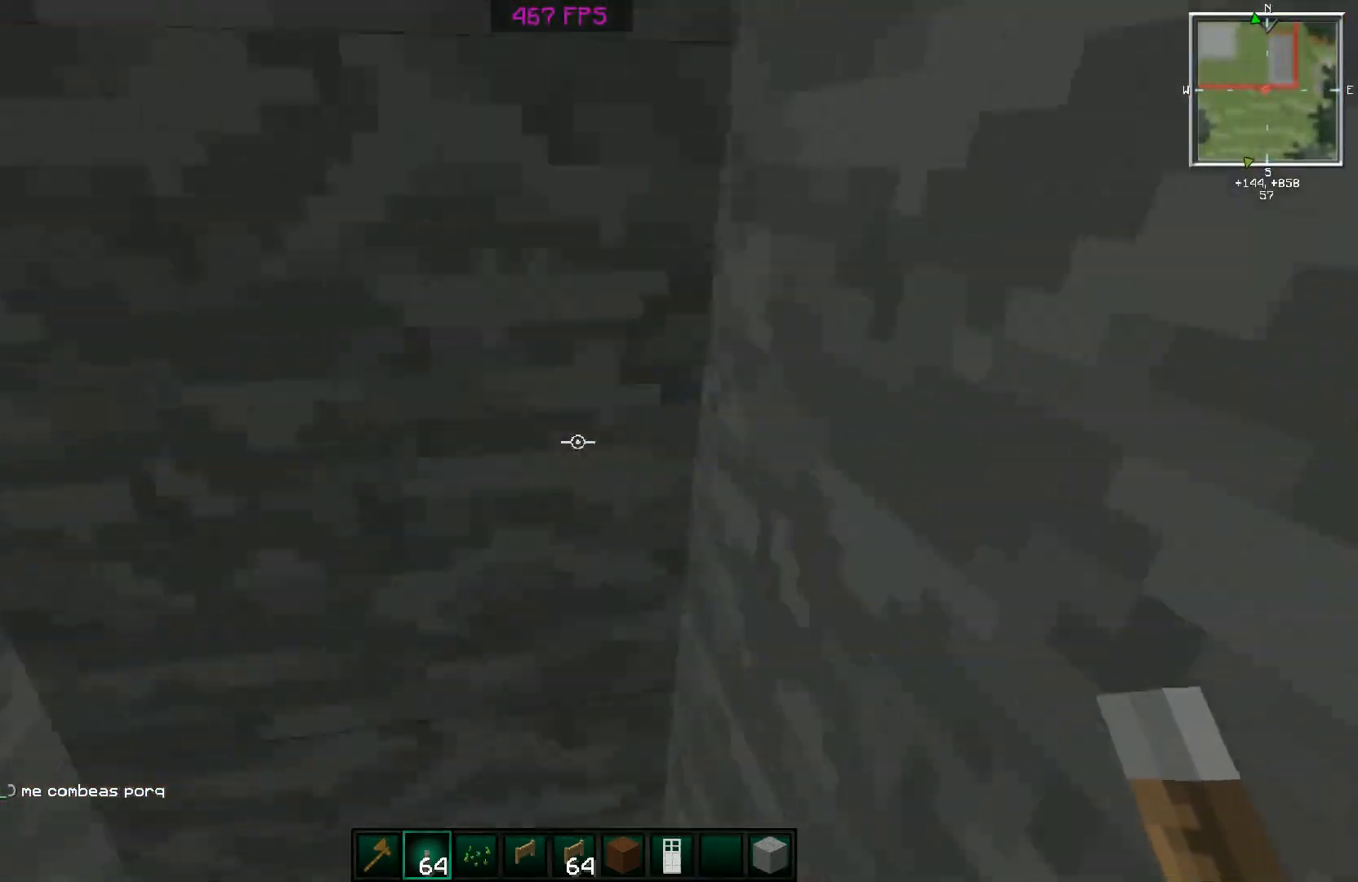
{"keys": ["a", "d", "s"], "mouse": [], "events": [[234, "d", "down"], [284, "space", "up"], [334, "s", "down"], [484, "a", "down"]]}
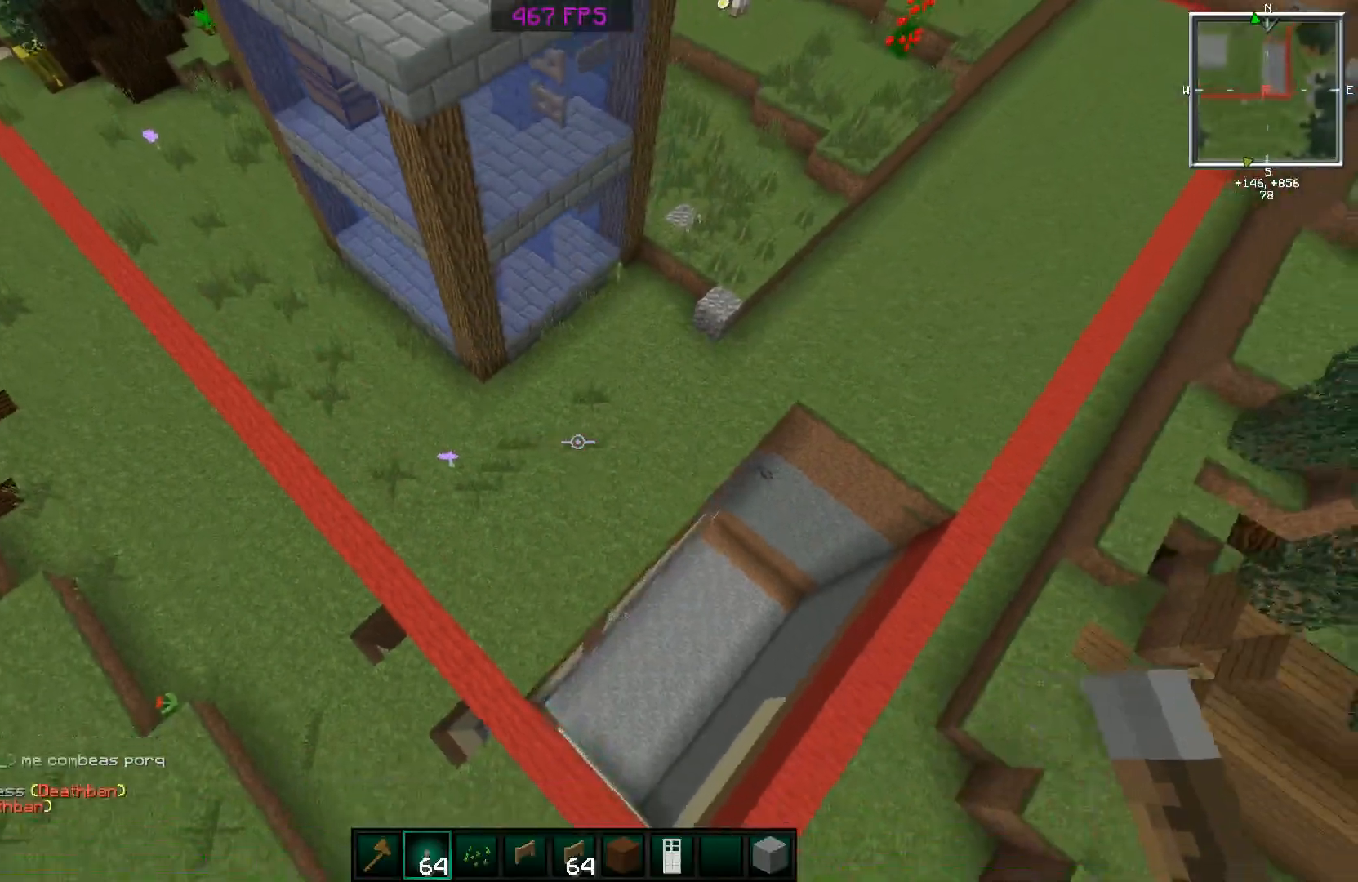
{"keys": [], "mouse": [], "events": [[34, "d", "up"], [84, "s", "up"], [184, "a", "up"]]}
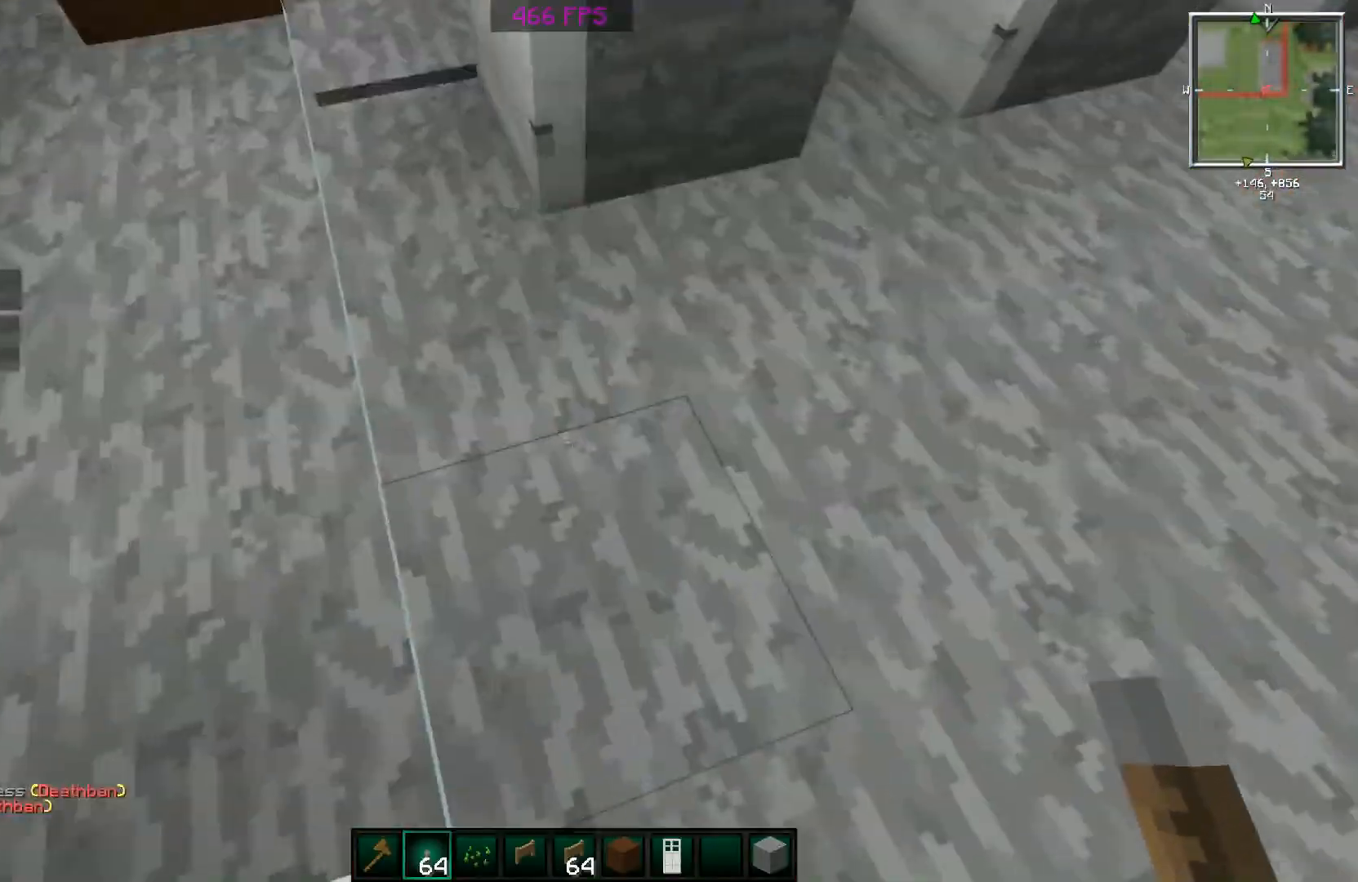
{"keys": ["space"], "mouse": [], "events": [[334, "space", "down"], [434, "space", "up"], [484, "space", "down"]]}
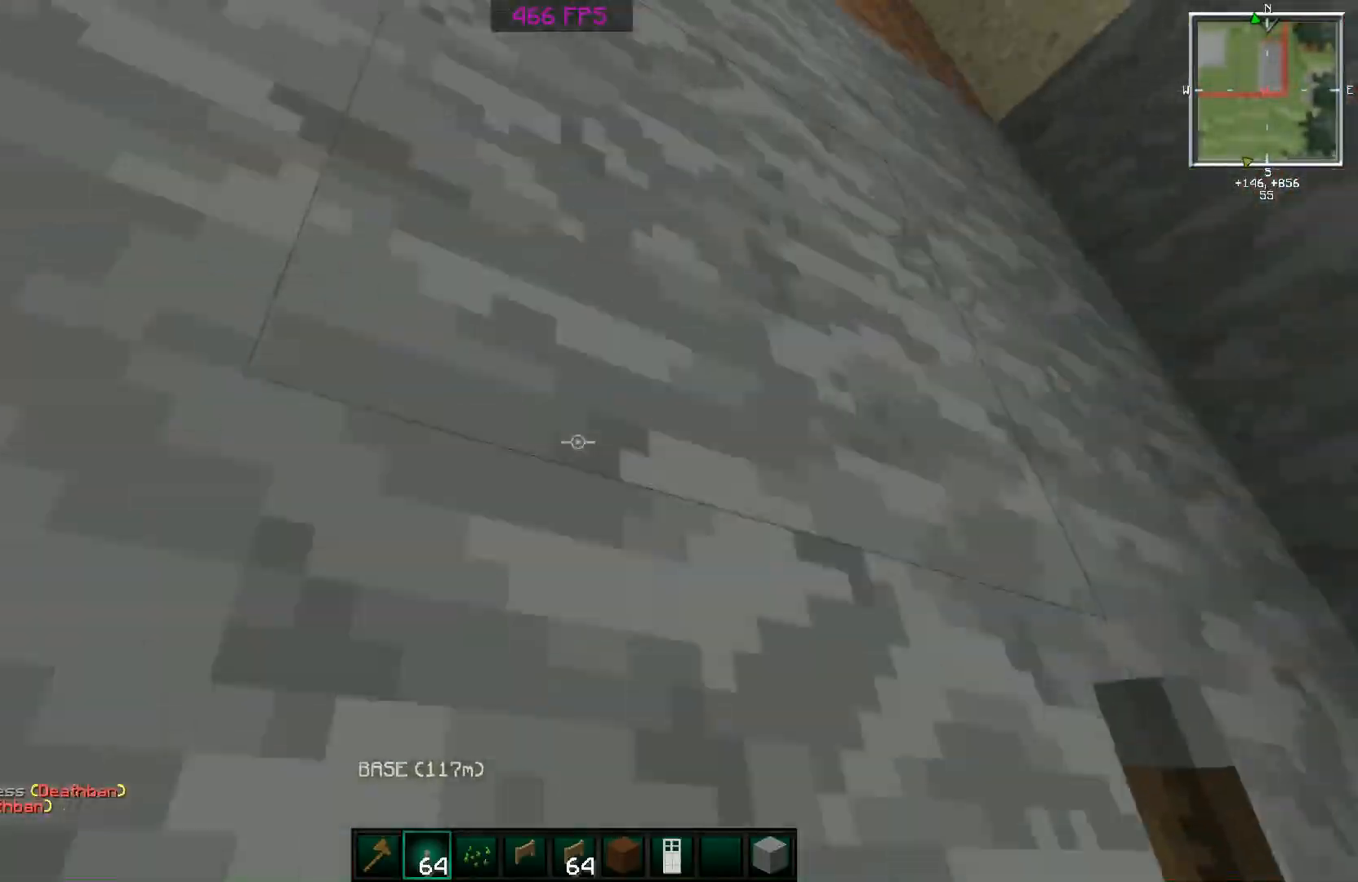
{"keys": [], "mouse": [], "events": [[84, "a", "down"], [334, "a", "up"], [434, "space", "up"]]}